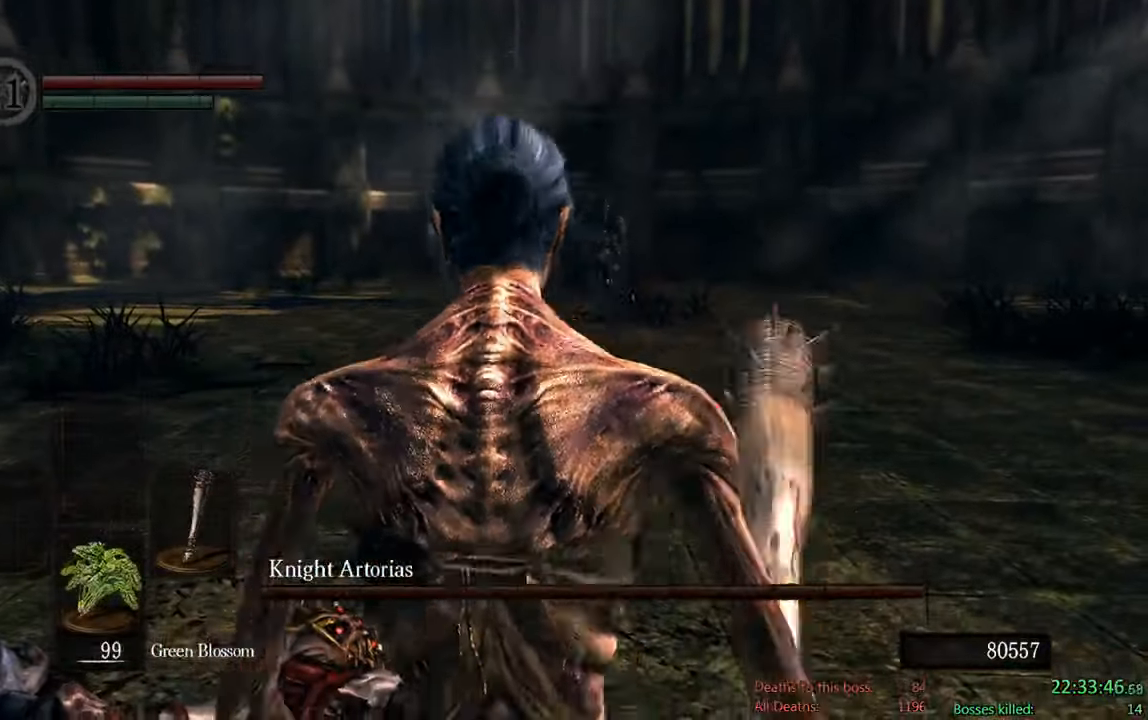
Gameplay with a controller (Xbox layout); each line is a JSON object with the inputs held at the frame after it (dt_ms = milliseconds from this image to that frame). "events" lists button and stick changes between this image and that frame as [ms after this image, input, new state], when the widget could be followed in between. Not read: A.
{"dt_ms": 500, "buttons": [], "left_stick": "center", "right_stick": "center", "events": [[316, "X", "down"], [350, "left_stick", "center"], [483, "X", "up"]]}
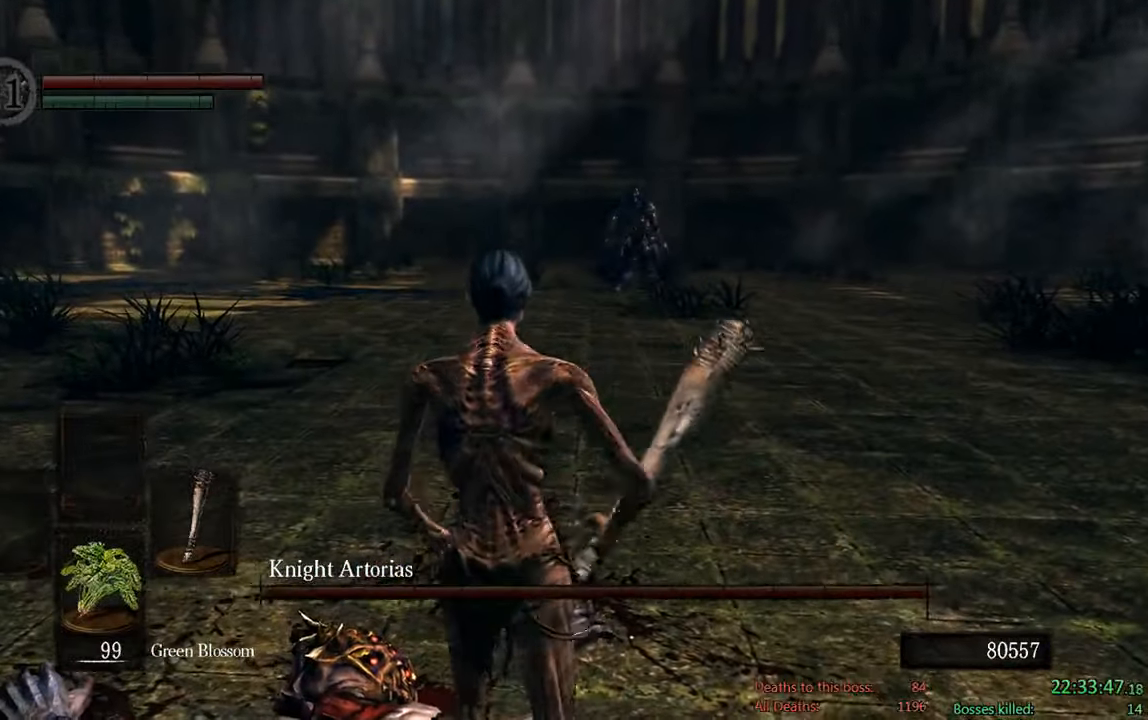
{"dt_ms": 500, "buttons": [], "left_stick": "center", "right_stick": "center", "events": []}
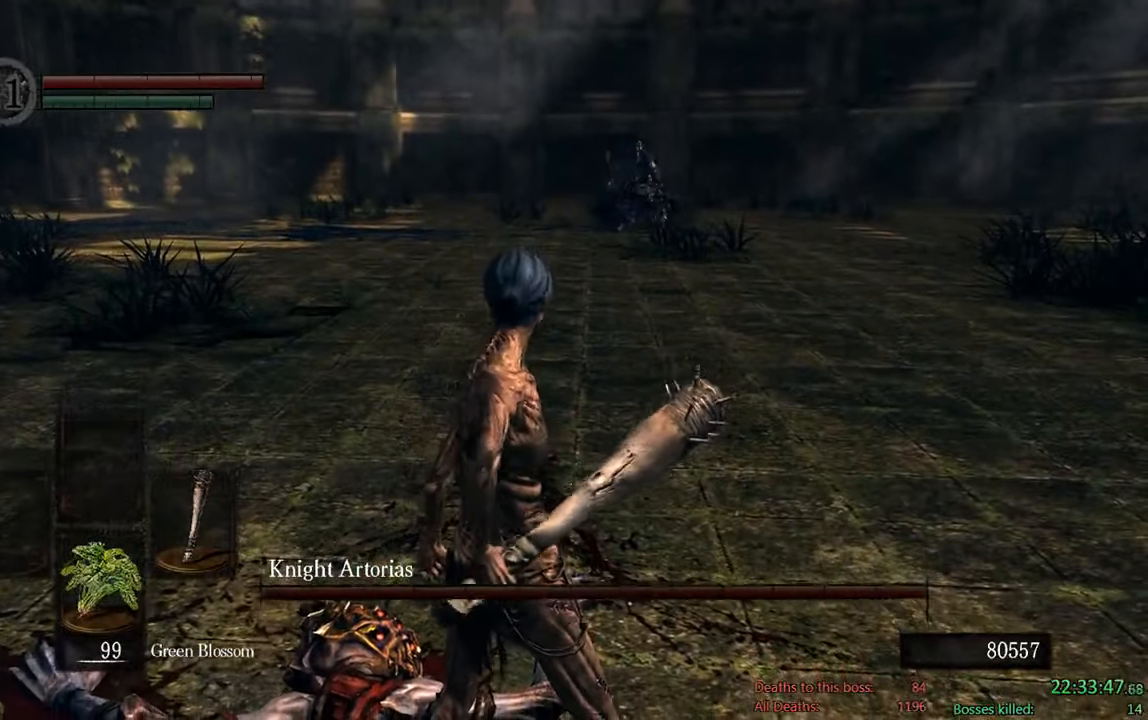
{"dt_ms": 500, "buttons": [], "left_stick": "center", "right_stick": "center", "events": []}
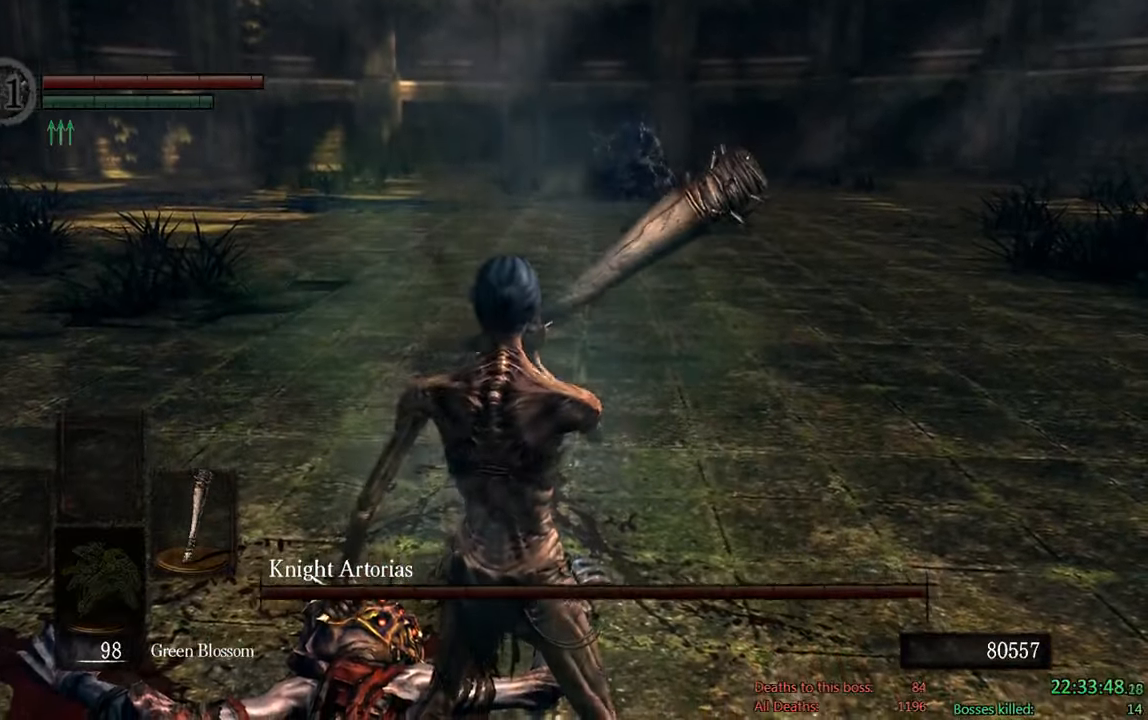
{"dt_ms": 500, "buttons": [], "left_stick": "center", "right_stick": "center", "events": []}
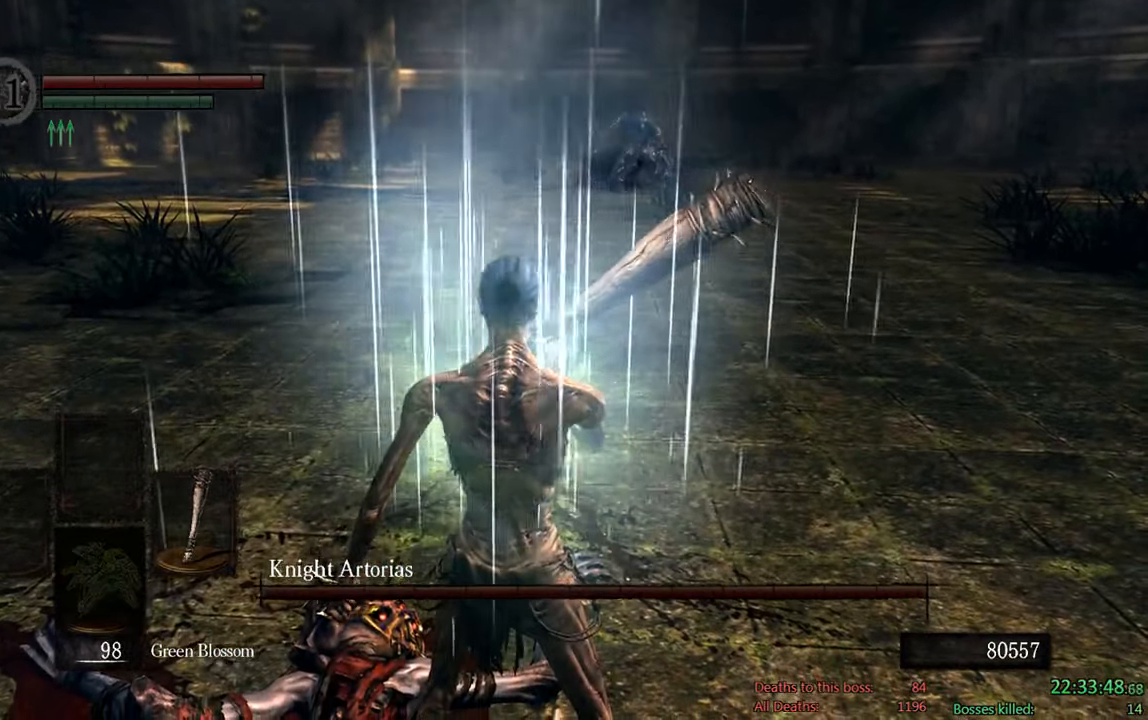
{"dt_ms": 500, "buttons": ["B"], "left_stick": "up-right", "right_stick": "center", "events": [[200, "left_stick", "up"], [383, "left_stick", "up-right"], [433, "B", "down"]]}
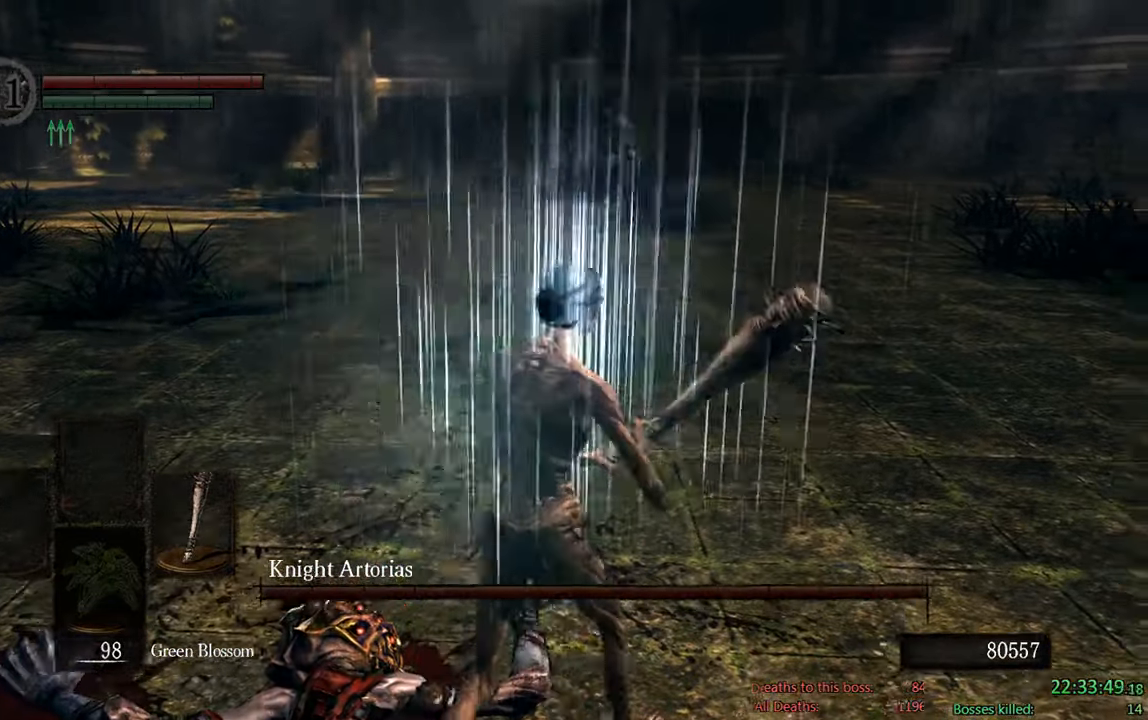
{"dt_ms": 500, "buttons": ["B"], "left_stick": "up-right", "right_stick": "center", "events": [[166, "right_stick", "left"], [300, "right_stick", "center"]]}
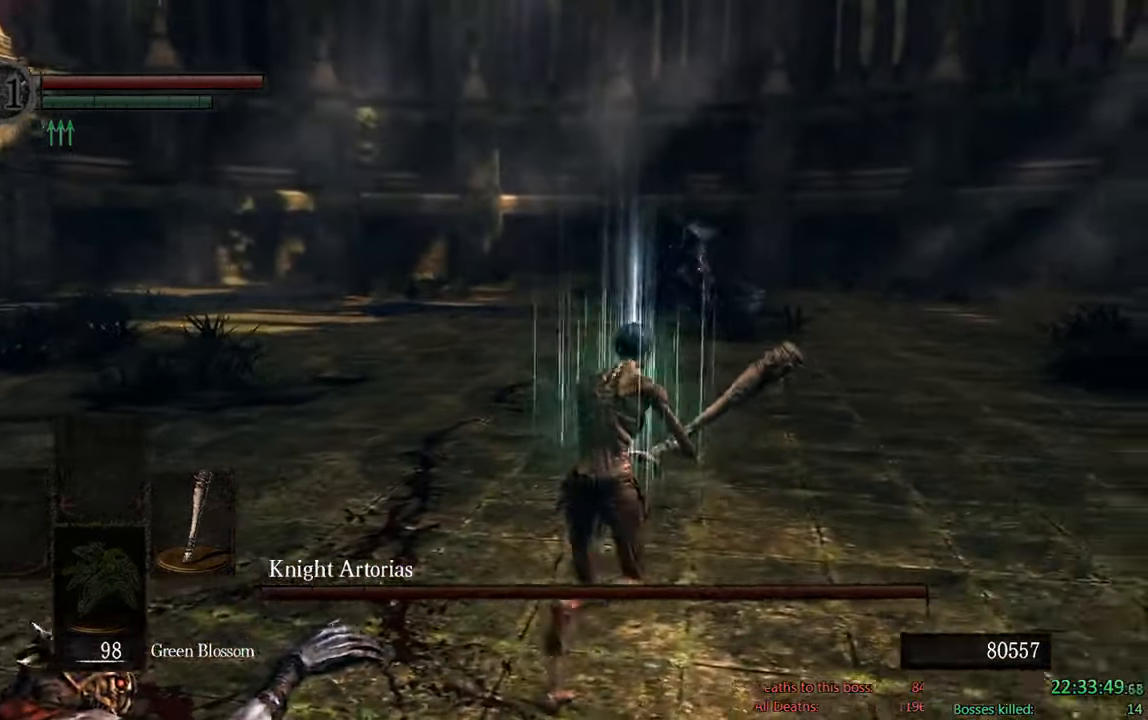
{"dt_ms": 500, "buttons": ["B"], "left_stick": "up-right", "right_stick": "left", "events": [[383, "right_stick", "left"]]}
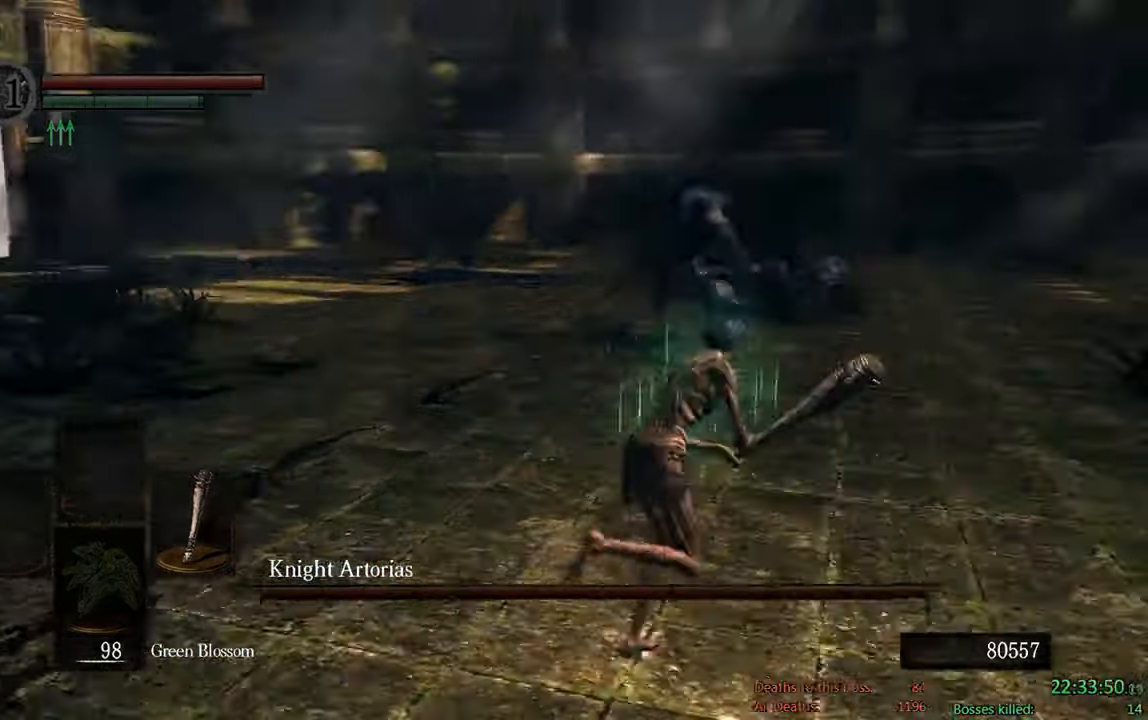
{"dt_ms": 500, "buttons": ["B"], "left_stick": "up-right", "right_stick": "center", "events": [[100, "right_stick", "center"]]}
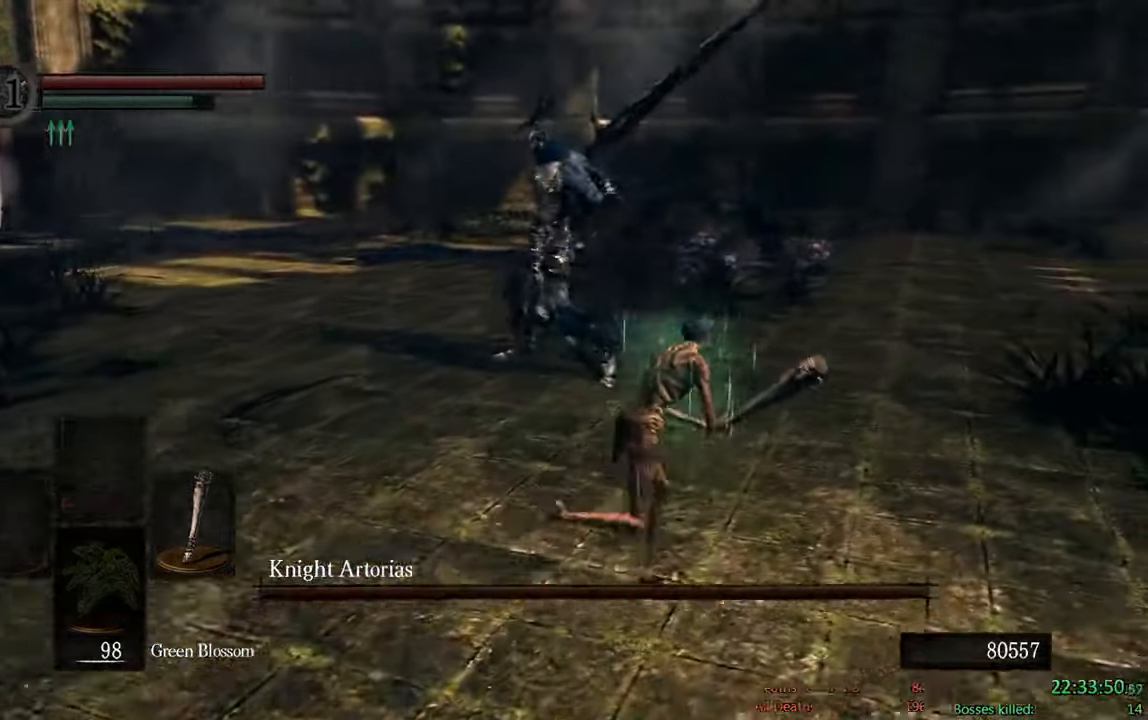
{"dt_ms": 500, "buttons": ["B"], "left_stick": "up-right", "right_stick": "down-right", "events": [[417, "right_stick", "down-right"]]}
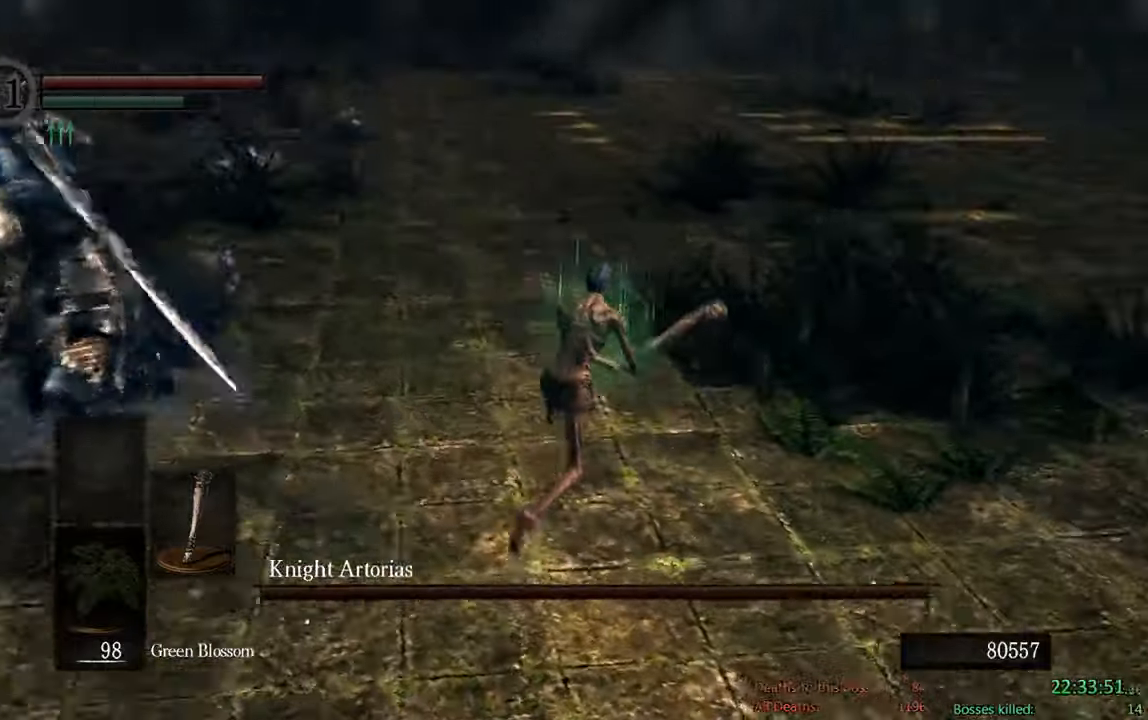
{"dt_ms": 500, "buttons": ["B"], "left_stick": "down-left", "right_stick": "right"}
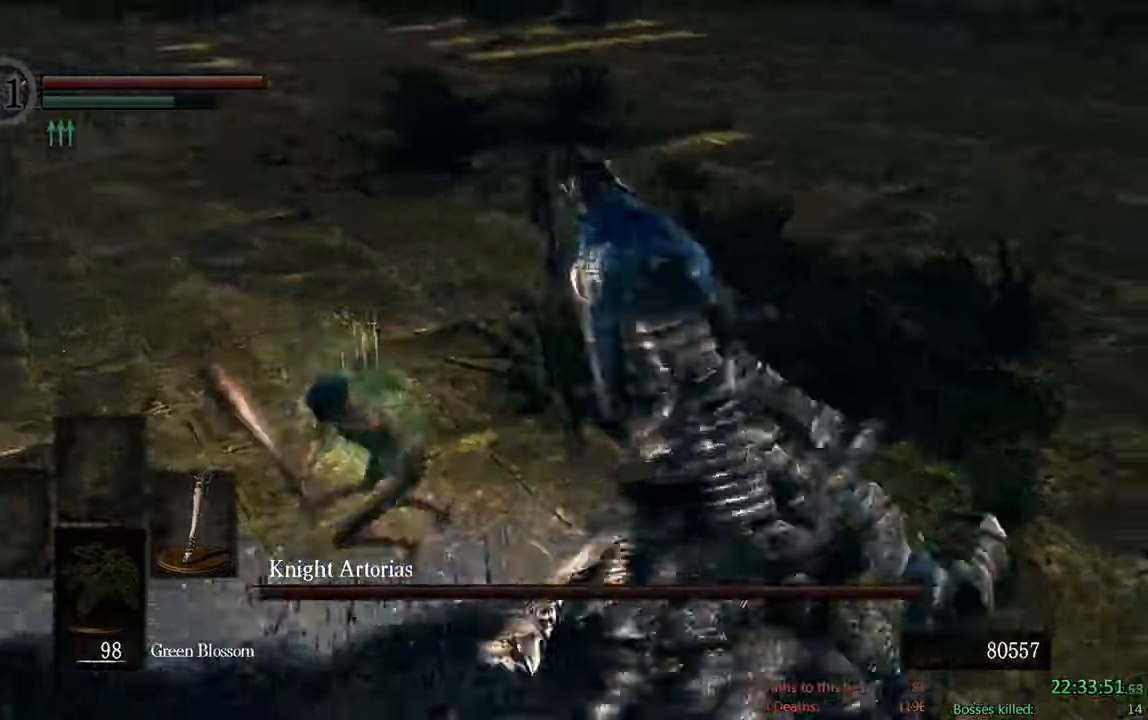
{"dt_ms": 500, "buttons": ["B"], "left_stick": "up-right", "right_stick": "center", "events": [[33, "left_stick", "down"], [100, "right_stick", "center"], [300, "left_stick", "right"], [367, "left_stick", "up-right"]]}
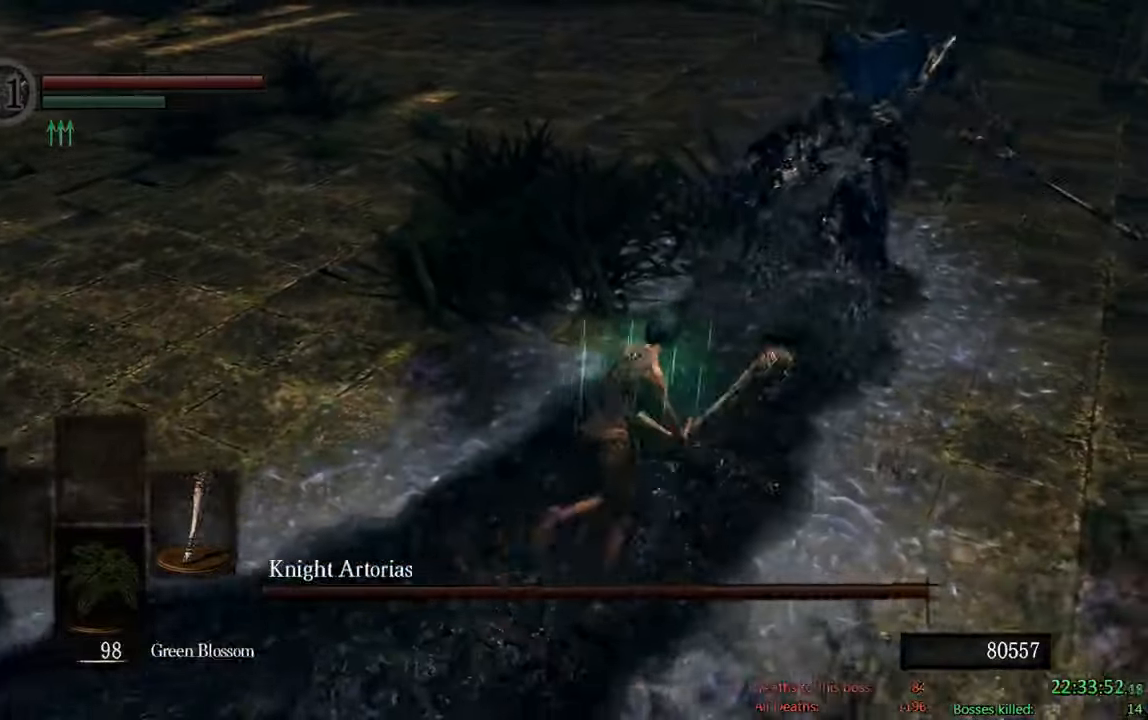
{"dt_ms": 500, "buttons": [], "left_stick": "up", "right_stick": "center", "events": [[267, "R1", "down"], [367, "left_stick", "up"], [400, "B", "up"], [400, "R1", "up"]]}
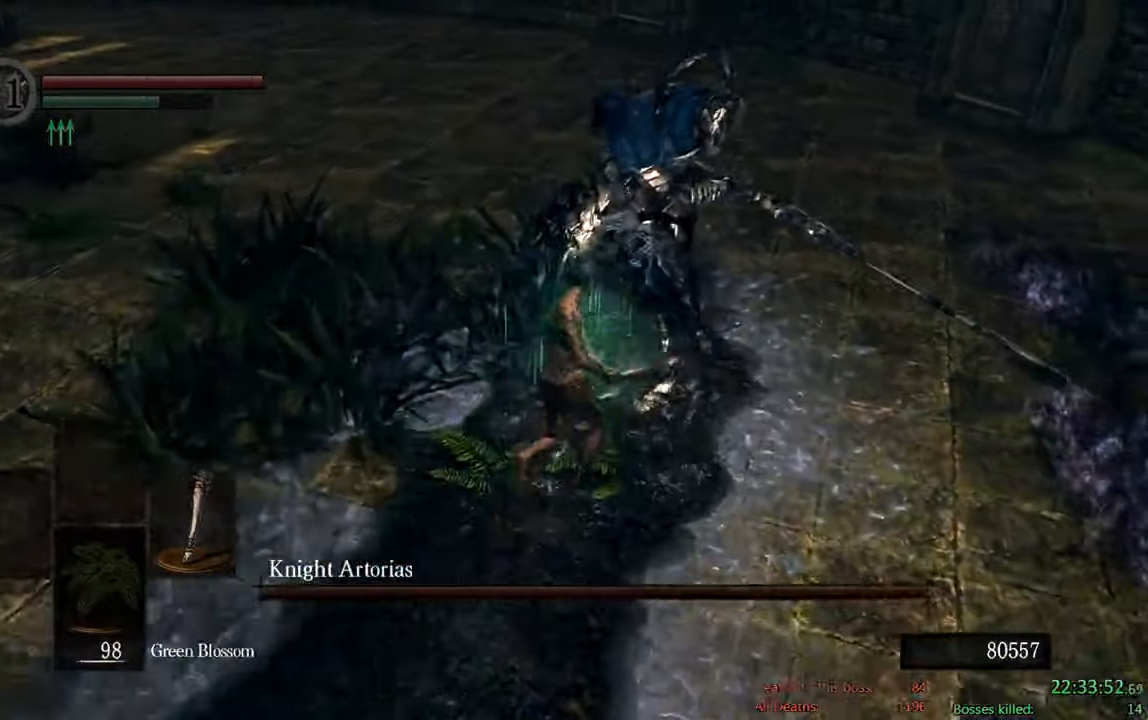
{"dt_ms": 500, "buttons": ["B"], "left_stick": "left", "right_stick": "center", "events": [[400, "B", "down"], [433, "left_stick", "left"]]}
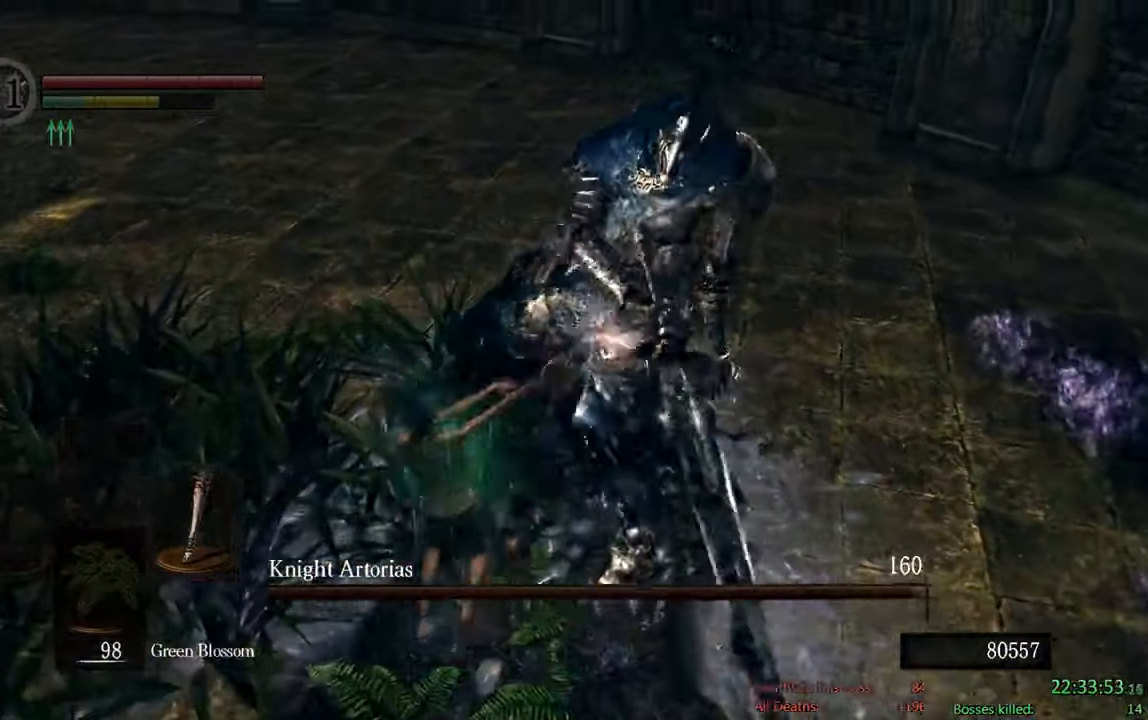
{"dt_ms": 500, "buttons": ["B"], "left_stick": "down", "right_stick": "center", "events": [[150, "left_stick", "down"], [183, "right_stick", "up"], [317, "right_stick", "center"]]}
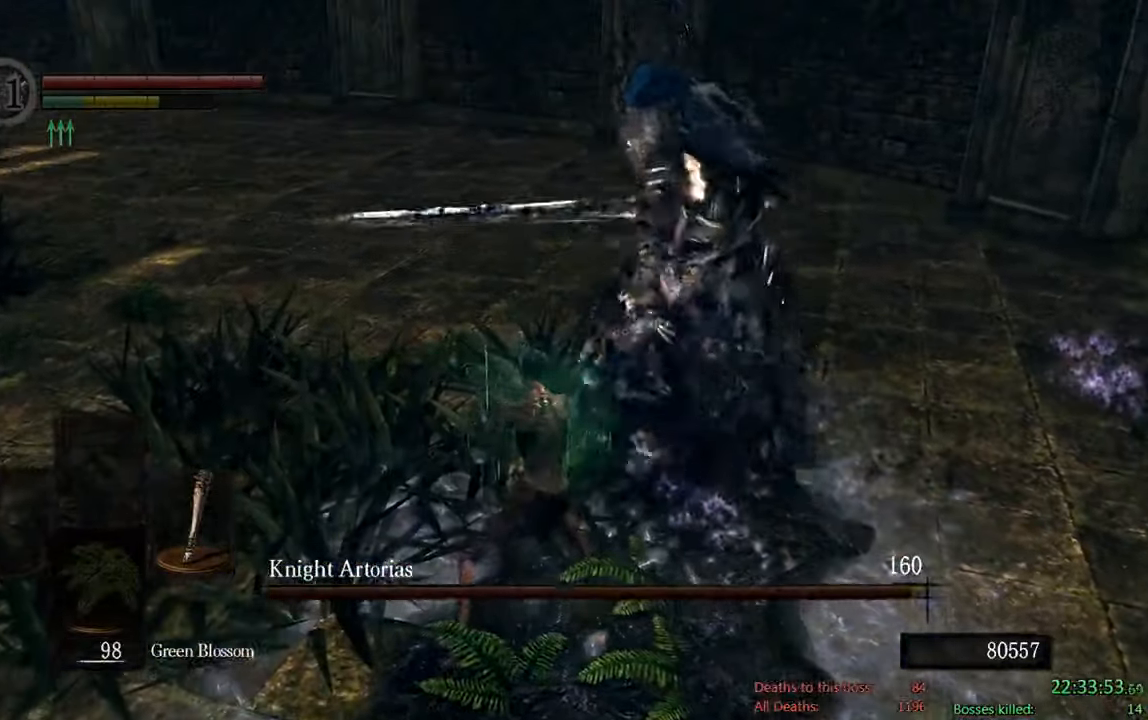
{"dt_ms": 500, "buttons": ["B"], "left_stick": "down", "right_stick": "up", "events": [[417, "right_stick", "up"]]}
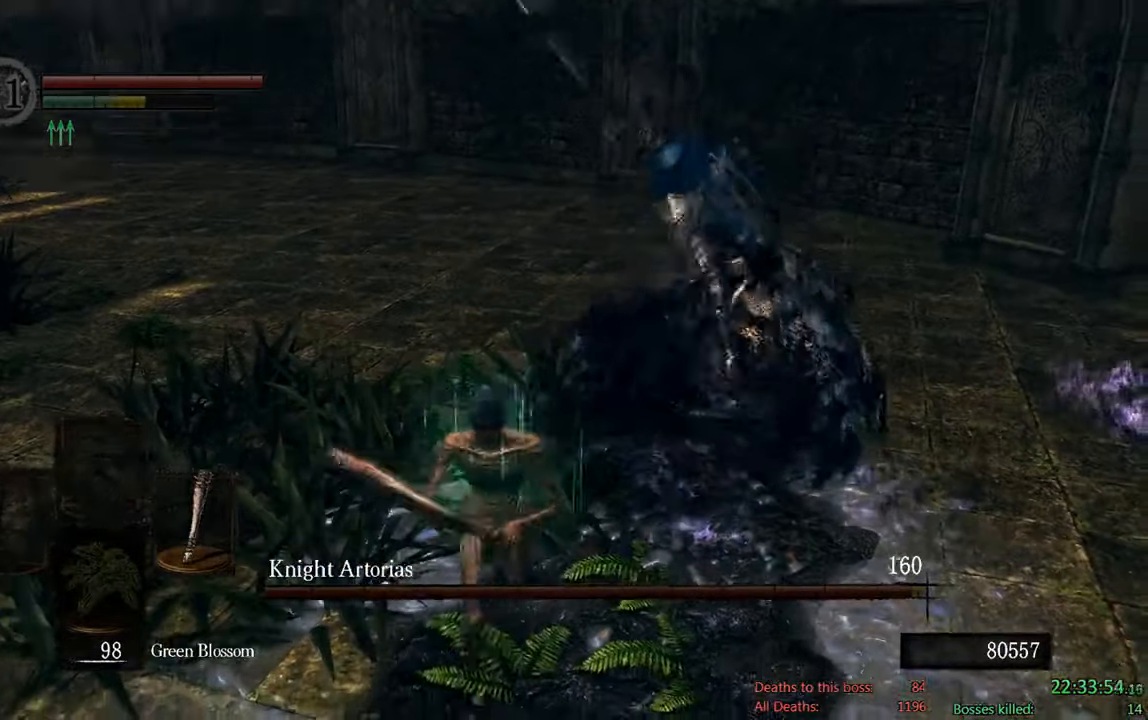
{"dt_ms": 500, "buttons": ["B"], "left_stick": "down-left", "right_stick": "center", "events": [[83, "right_stick", "center"], [250, "left_stick", "down-left"]]}
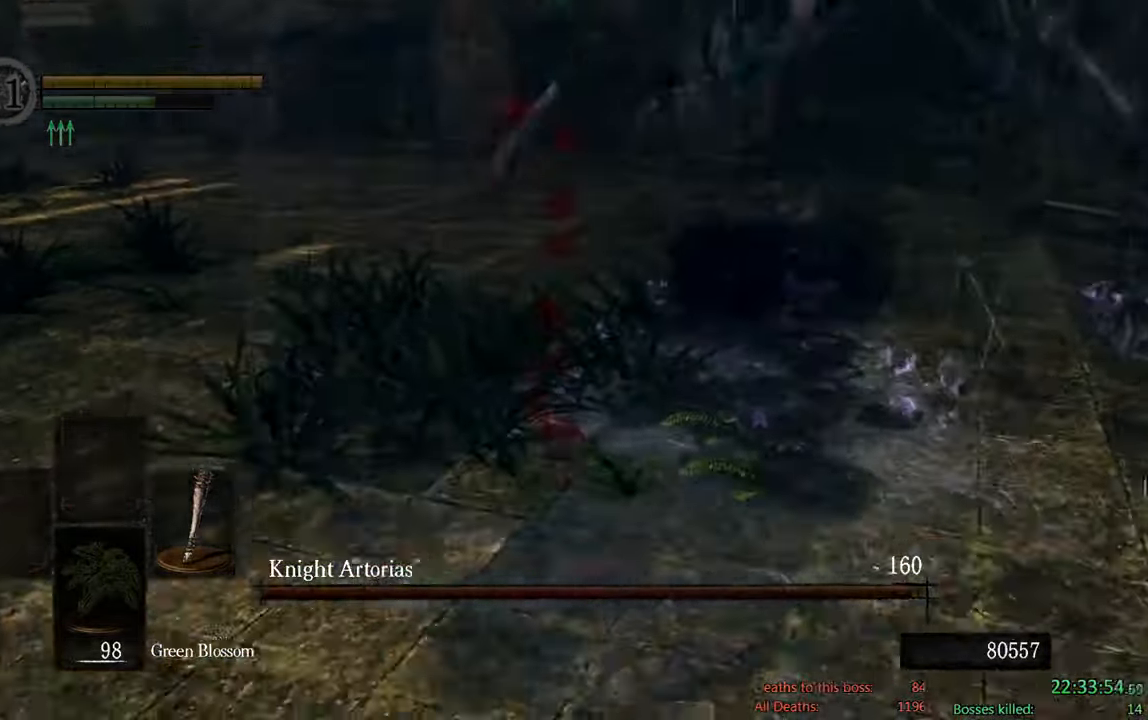
{"dt_ms": 1000, "buttons": [], "left_stick": "center", "right_stick": "up-right", "events": [[133, "B", "up"], [400, "right_stick", "down-right"], [517, "left_stick", "center"], [633, "right_stick", "center"], [967, "right_stick", "up-right"]]}
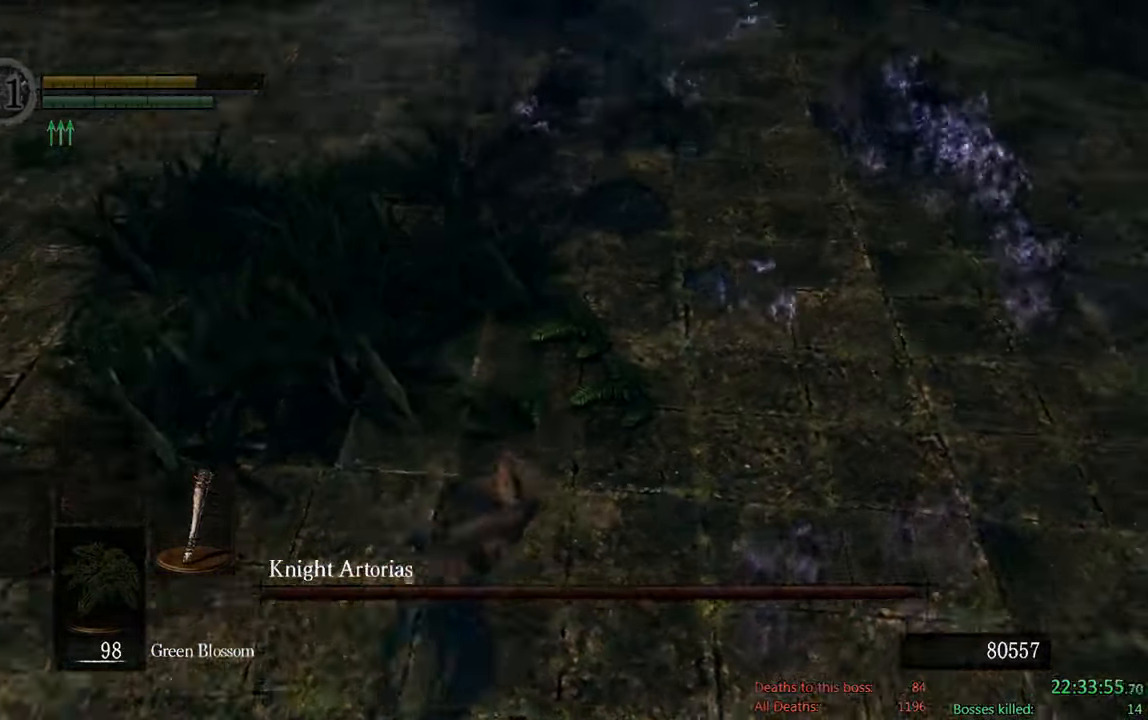
{"dt_ms": 500, "buttons": [], "left_stick": "center", "right_stick": "center", "events": [[100, "right_stick", "center"]]}